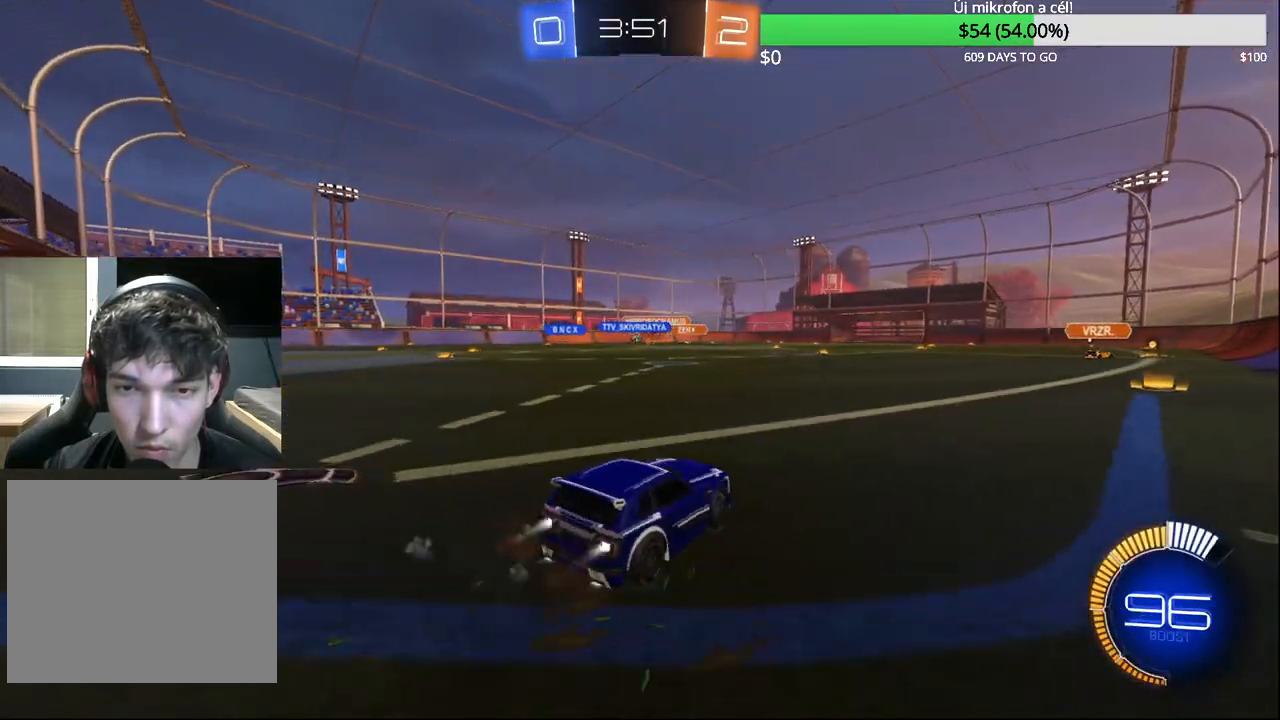
Gameplay with a controller (PlayStation layout); each line is a JSON object with the inputs held at the frame after it. "events" lists button and stick changes between this image and that frame as [ms after this image, input, new state], when the widget could be followed in between.
{"buttons": ["CIRCLE", "R2"], "left_stick": "center", "right_stick": "center", "events": [[350, "CIRCLE", "down"], [483, "left_stick", "center"]]}
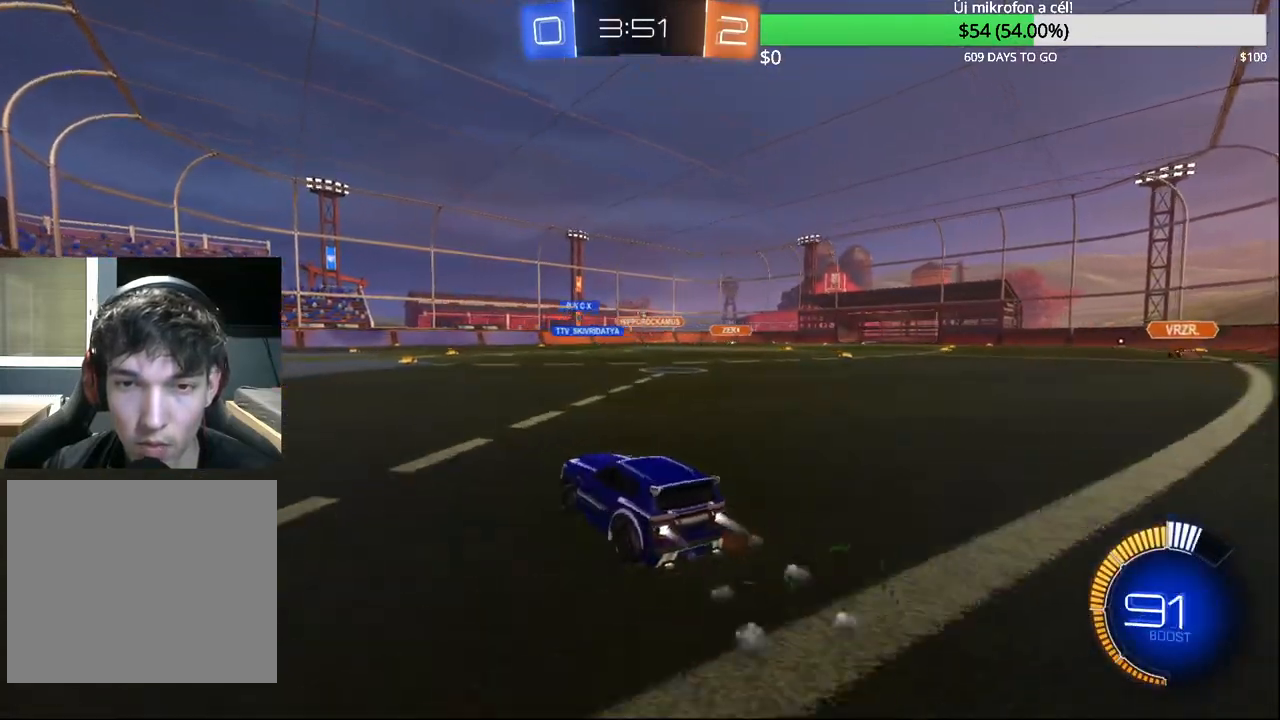
{"buttons": ["R2"], "left_stick": "right", "right_stick": "center", "events": [[67, "CIRCLE", "up"], [333, "left_stick", "right"]]}
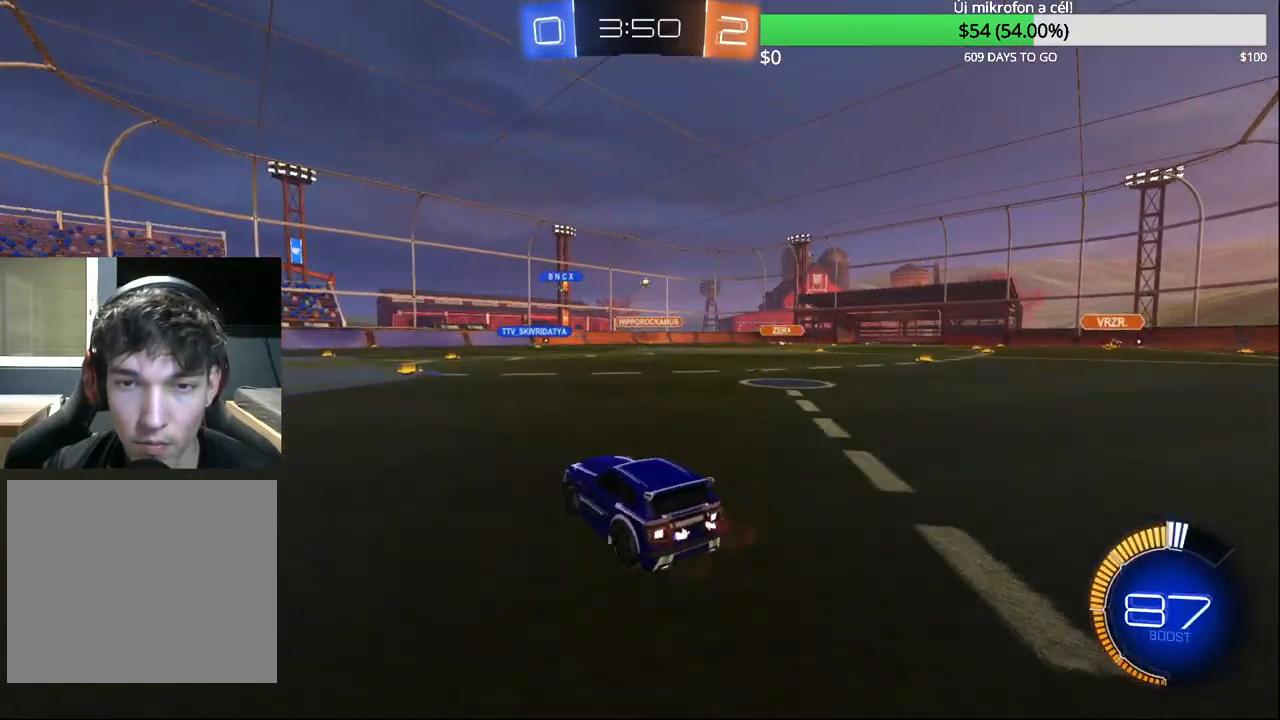
{"buttons": ["R2"], "left_stick": "center", "right_stick": "center", "events": [[67, "left_stick", "center"], [133, "left_stick", "up-right"], [383, "CROSS", "down"], [417, "left_stick", "center"], [467, "CROSS", "up"]]}
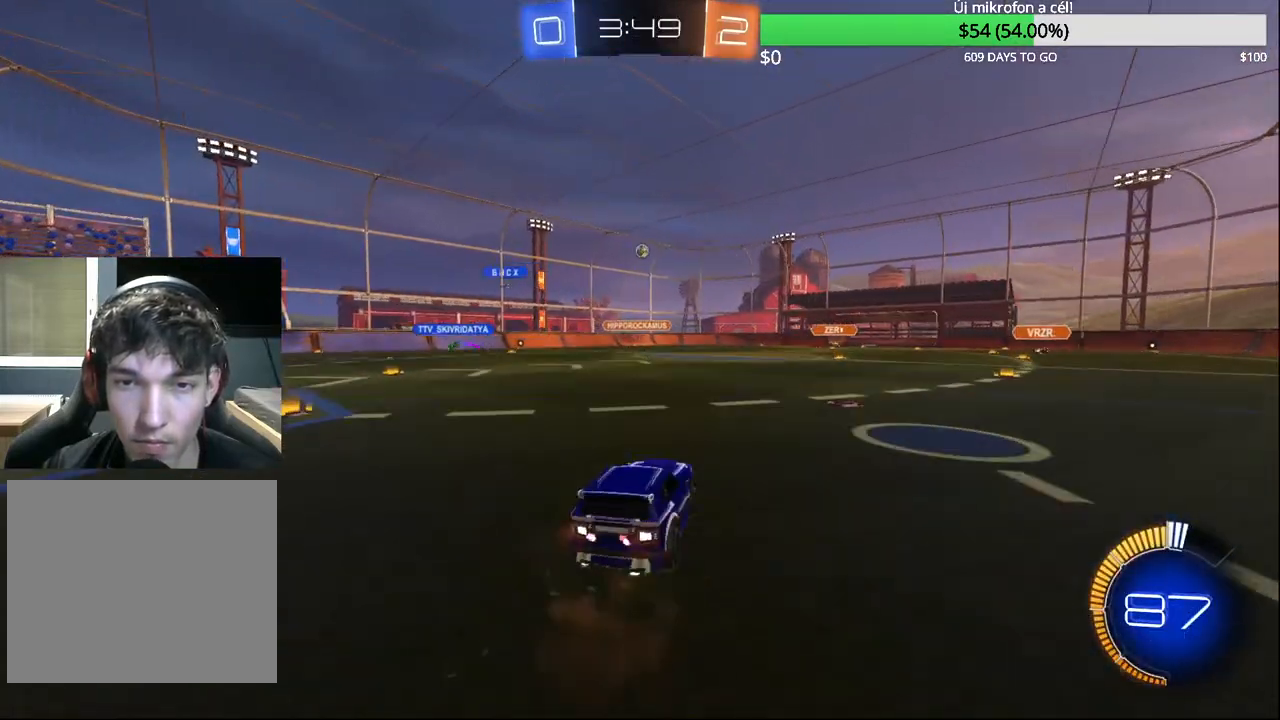
{"buttons": ["CIRCLE", "R1"], "left_stick": "center", "right_stick": "center", "events": [[17, "CROSS", "down"], [67, "left_stick", "down-right"], [100, "R2", "up"], [167, "CROSS", "up"], [250, "CIRCLE", "down"], [283, "R1", "down"], [483, "left_stick", "center"]]}
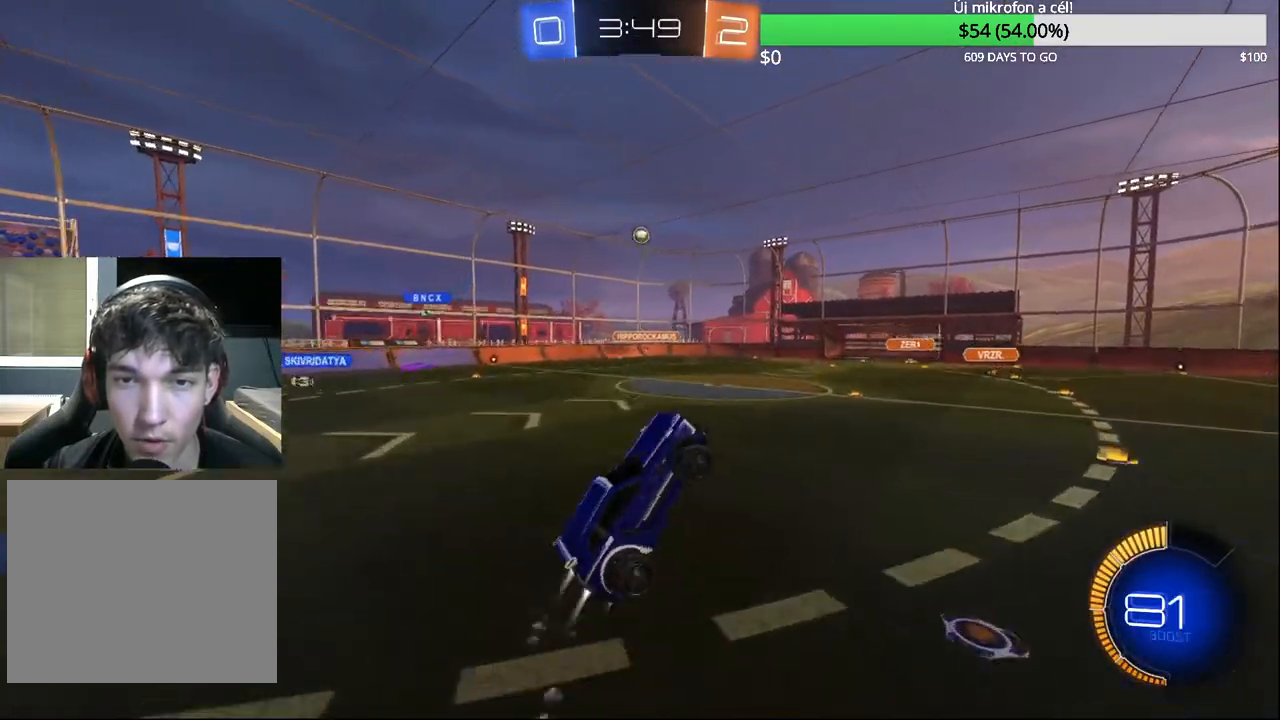
{"buttons": ["CIRCLE", "R1"], "left_stick": "down", "right_stick": "center", "events": [[433, "left_stick", "down"]]}
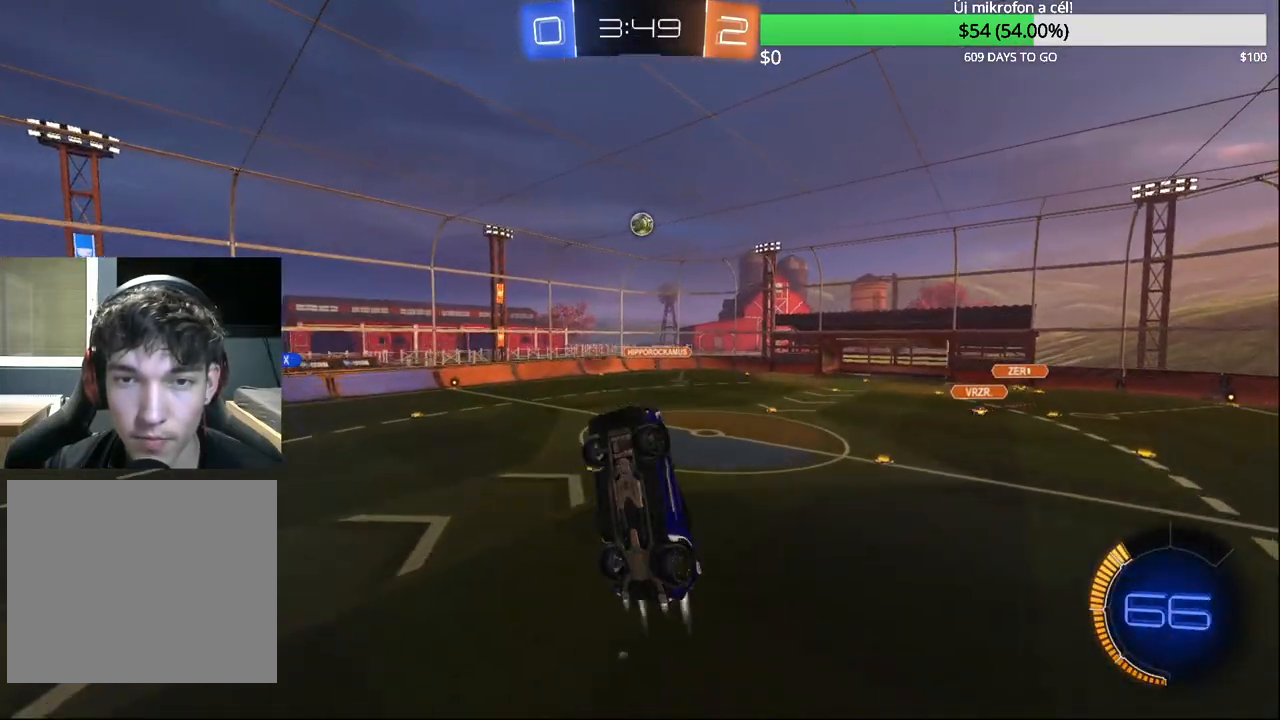
{"buttons": ["CIRCLE", "R1"], "left_stick": "up", "right_stick": "center", "events": [[167, "left_stick", "right"], [233, "left_stick", "up-right"], [350, "left_stick", "up"]]}
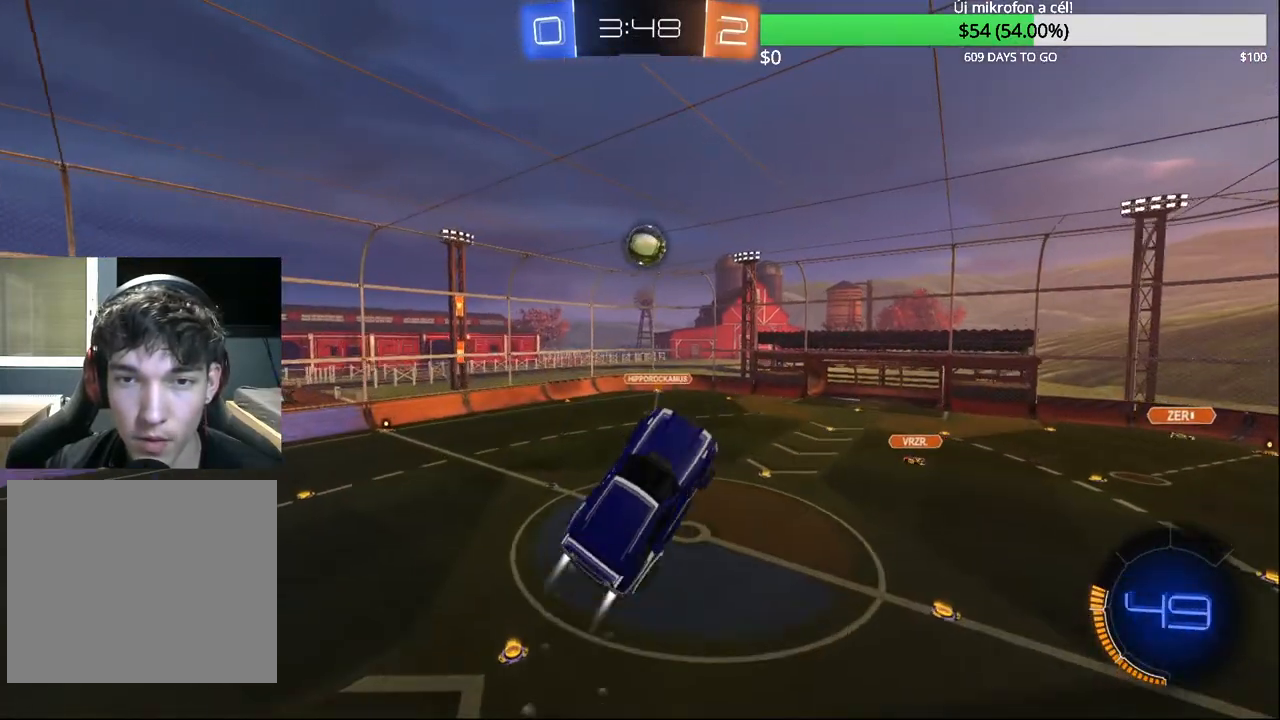
{"buttons": ["CIRCLE", "R1"], "left_stick": "up-left", "right_stick": "center", "events": [[300, "left_stick", "up-left"]]}
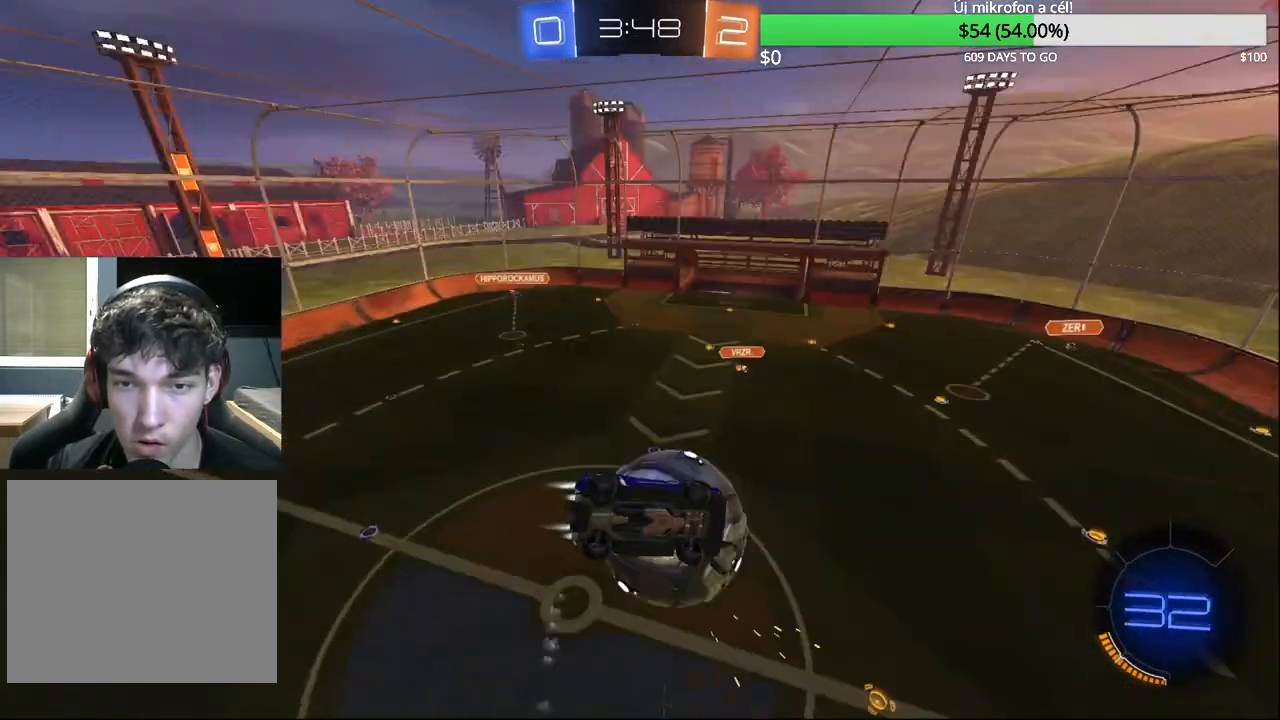
{"buttons": ["R1"], "left_stick": "center", "right_stick": "center", "events": [[133, "CIRCLE", "up"], [150, "left_stick", "left"], [417, "left_stick", "center"]]}
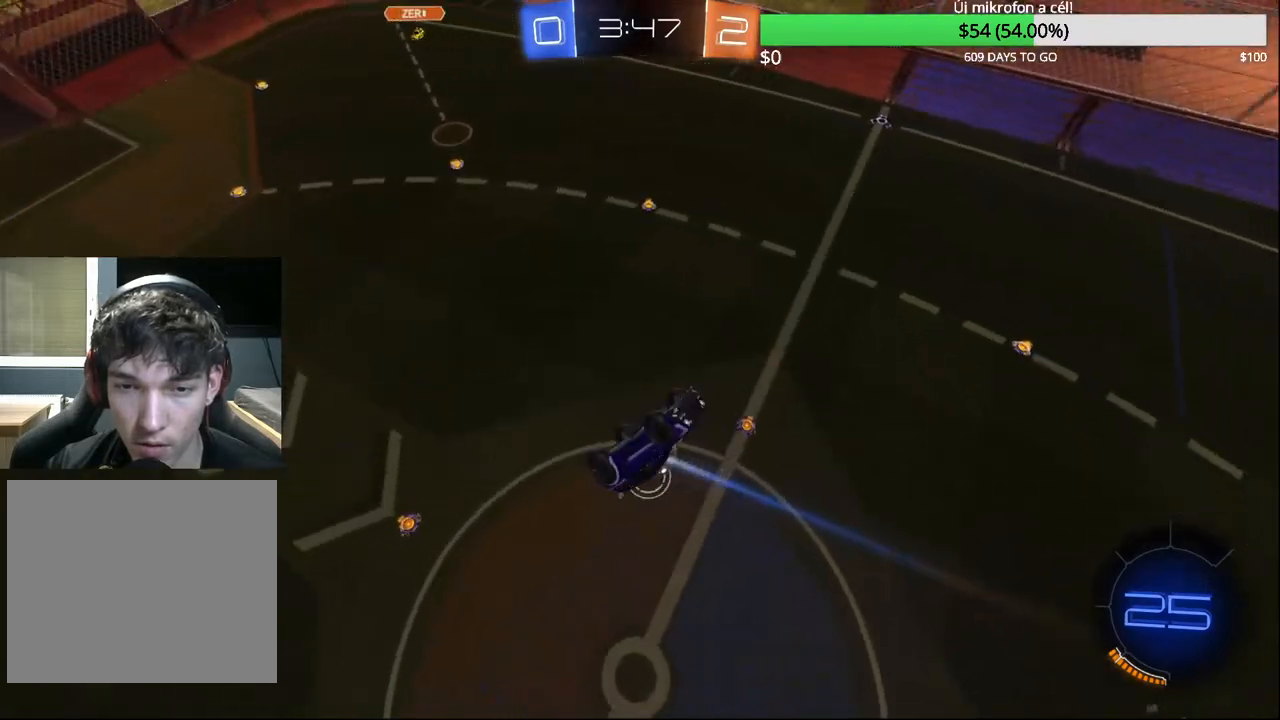
{"buttons": ["CIRCLE", "R1"], "left_stick": "down-right", "right_stick": "center", "events": [[117, "TRIANGLE", "down"], [117, "left_stick", "down-right"], [233, "TRIANGLE", "up"], [433, "CIRCLE", "down"]]}
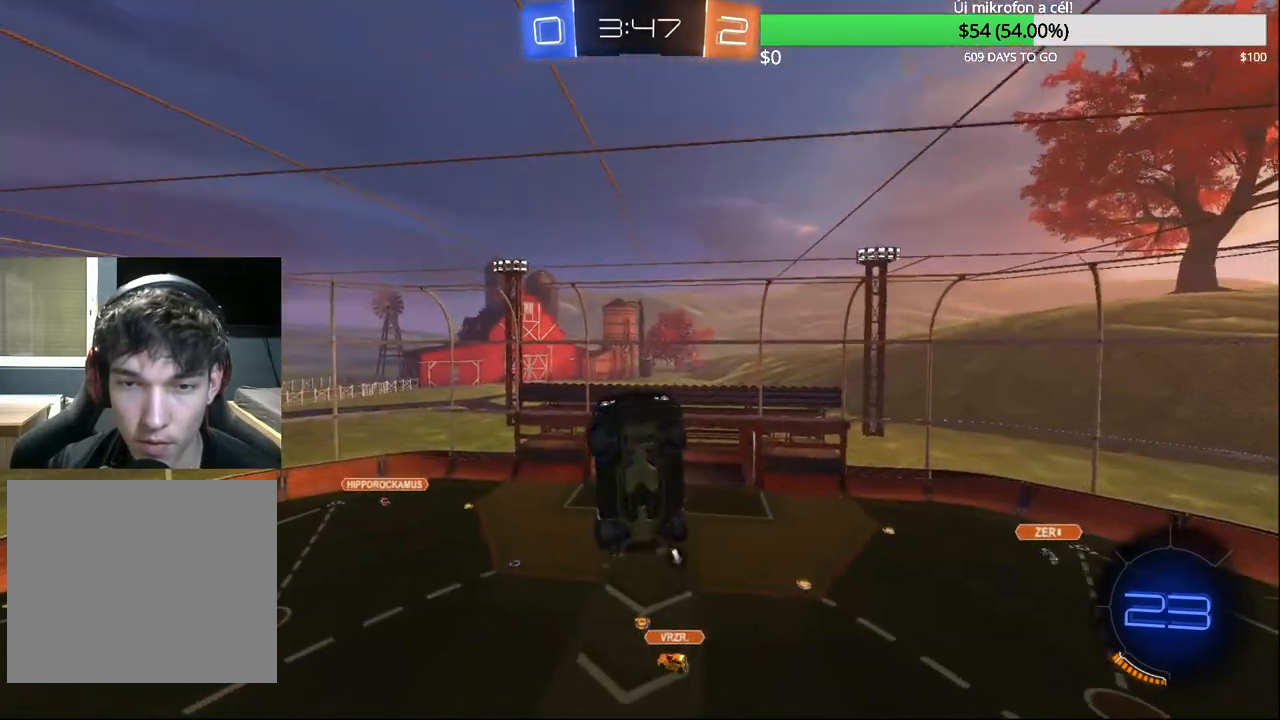
{"buttons": ["CIRCLE", "R1"], "left_stick": "up-right", "right_stick": "center", "events": [[17, "left_stick", "center"], [367, "left_stick", "up-right"]]}
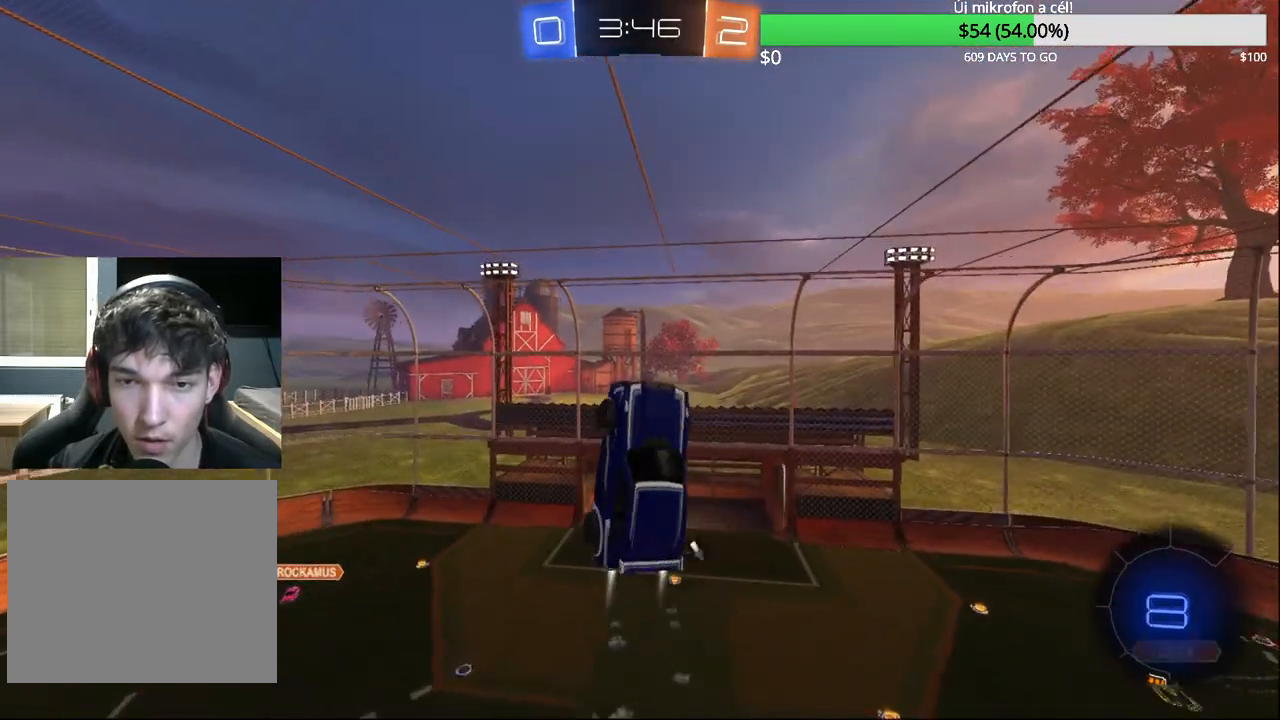
{"buttons": ["CIRCLE", "R1"], "left_stick": "center", "right_stick": "center", "events": [[50, "left_stick", "center"]]}
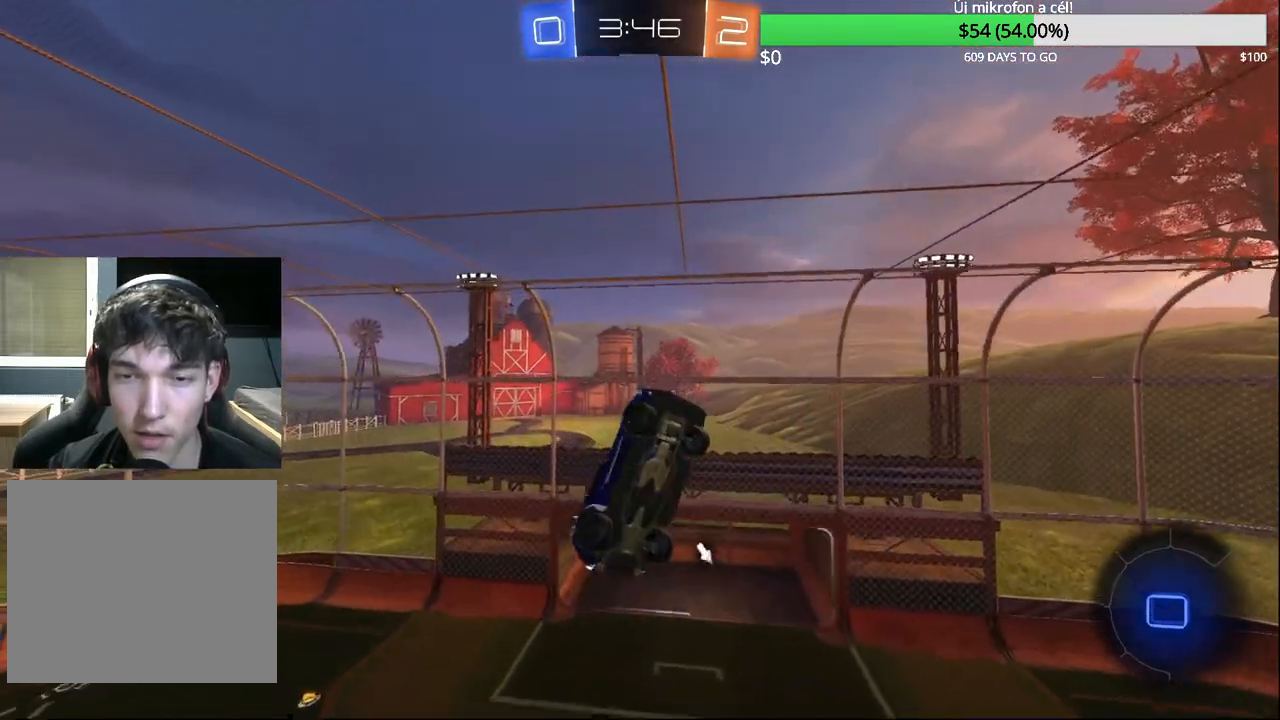
{"buttons": ["R2"], "left_stick": "center", "right_stick": "center", "events": [[17, "left_stick", "down"], [100, "R1", "up"], [167, "CIRCLE", "up"], [233, "left_stick", "center"], [317, "R2", "down"], [333, "TRIANGLE", "down"], [450, "TRIANGLE", "up"]]}
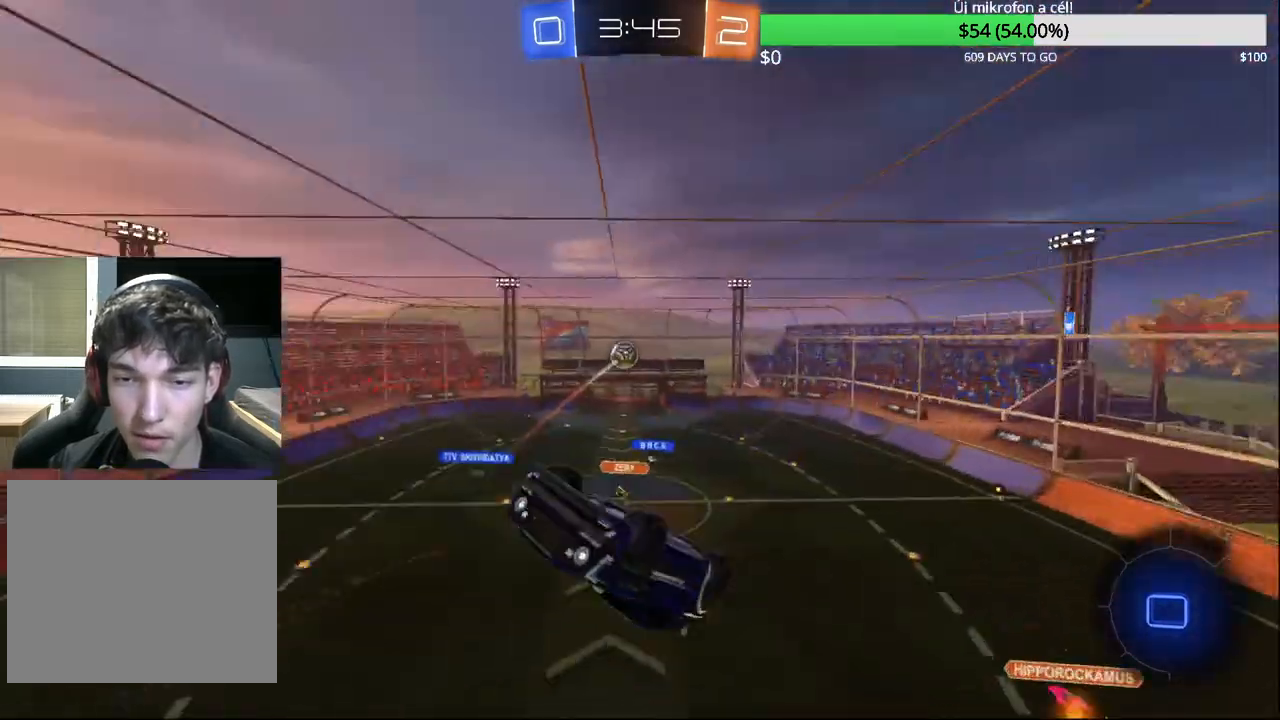
{"buttons": [], "left_stick": "down", "right_stick": "center", "events": [[300, "left_stick", "down"], [433, "R2", "up"]]}
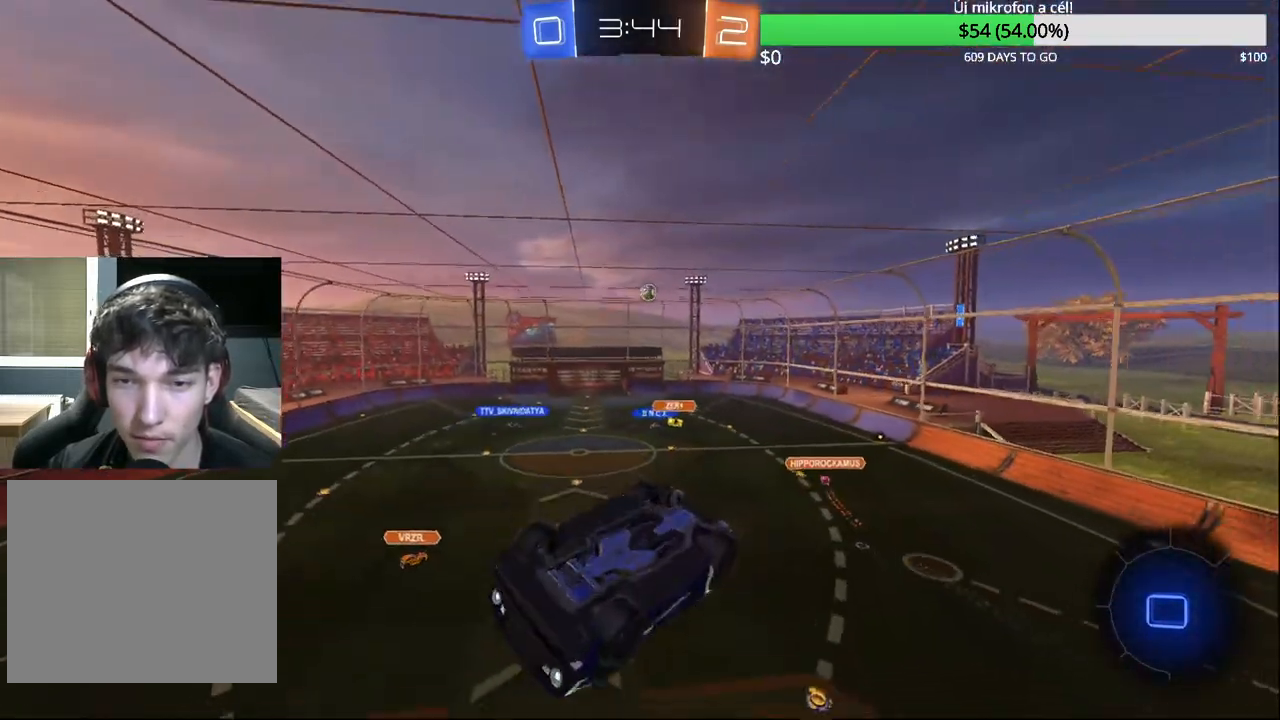
{"buttons": [], "left_stick": "center", "right_stick": "center", "events": [[100, "left_stick", "center"]]}
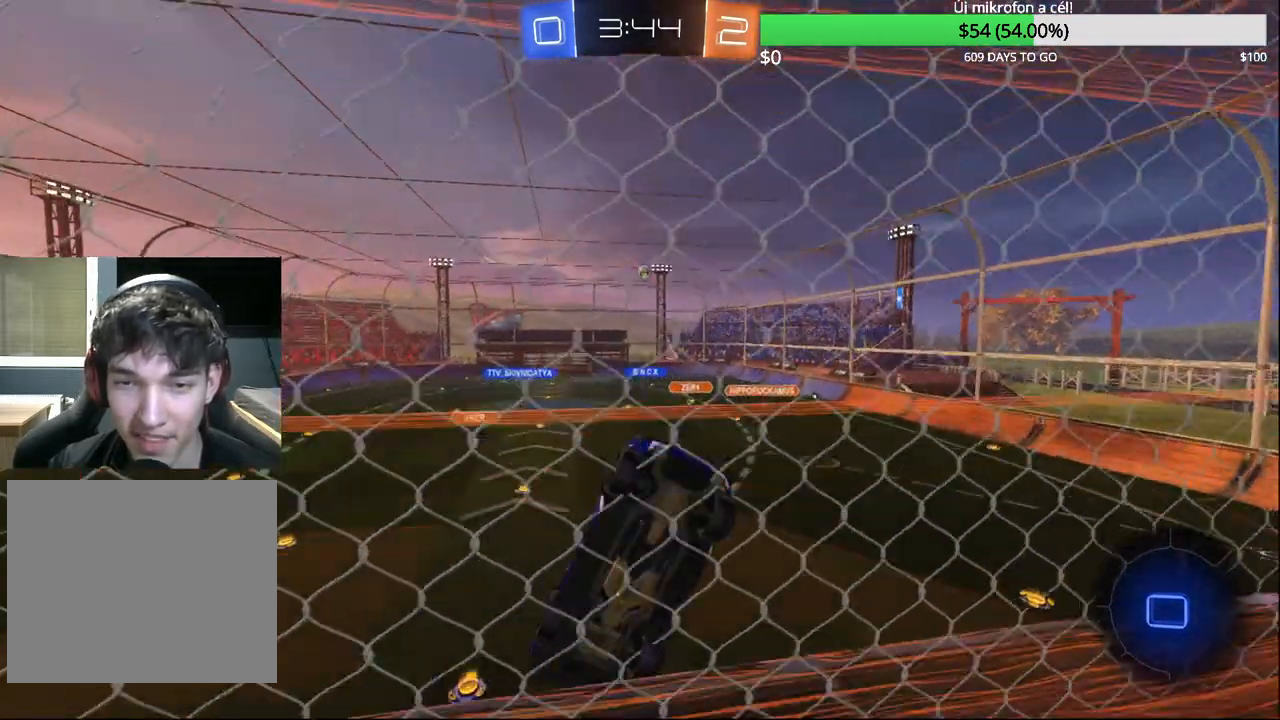
{"buttons": [], "left_stick": "up-right", "right_stick": "center", "events": [[33, "CROSS", "down"], [100, "left_stick", "down"], [133, "R1", "down"], [200, "CROSS", "up"], [333, "R1", "up"], [500, "left_stick", "up-right"]]}
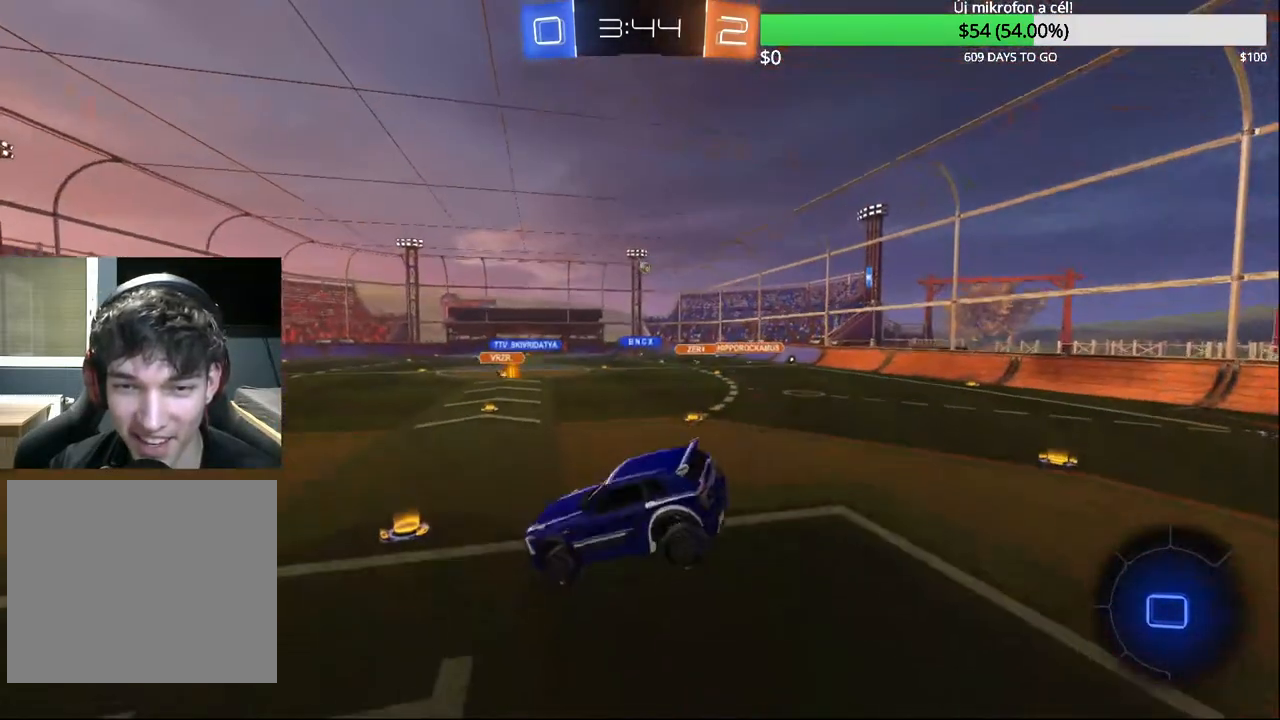
{"buttons": ["CIRCLE", "TRIANGLE", "R2"], "left_stick": "up-right", "right_stick": "center", "events": [[83, "R2", "down"], [150, "CROSS", "down"], [267, "CIRCLE", "down"], [283, "CROSS", "up"], [417, "TRIANGLE", "down"]]}
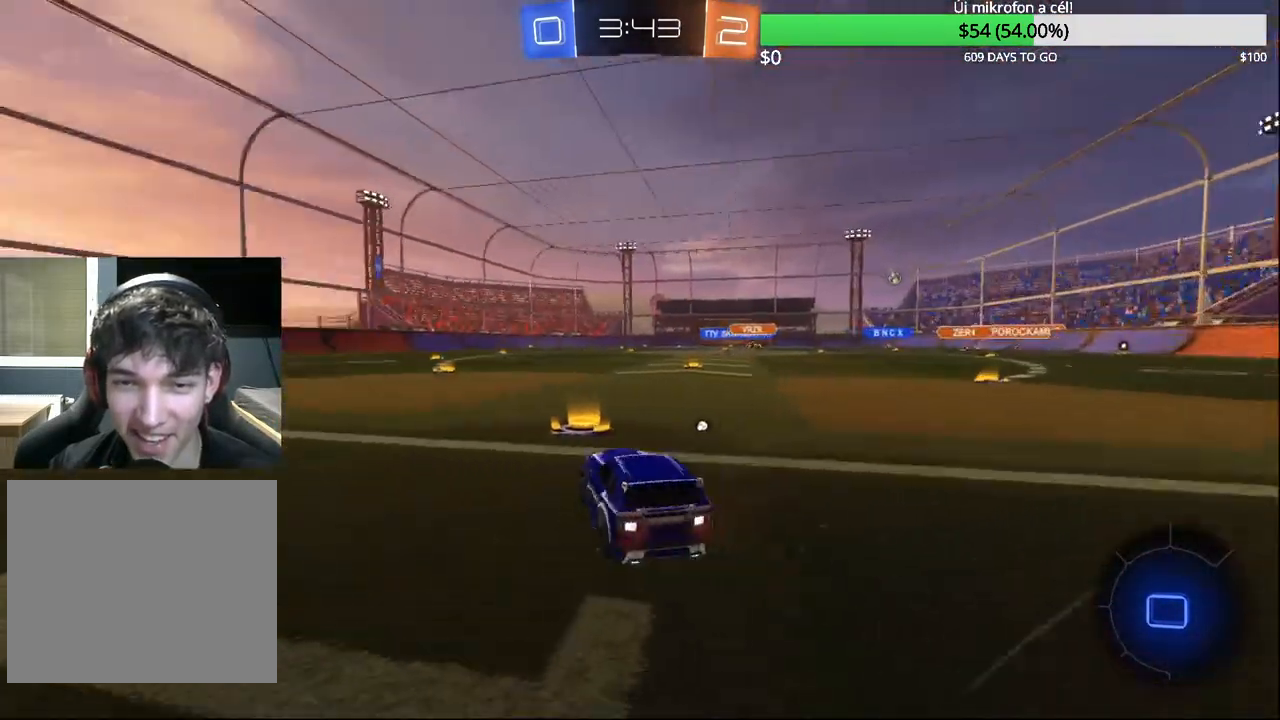
{"buttons": ["CIRCLE", "R2"], "left_stick": "left", "right_stick": "center", "events": [[17, "TRIANGLE", "up"], [50, "CIRCLE", "up"], [50, "left_stick", "center"], [200, "CIRCLE", "down"], [200, "left_stick", "left"]]}
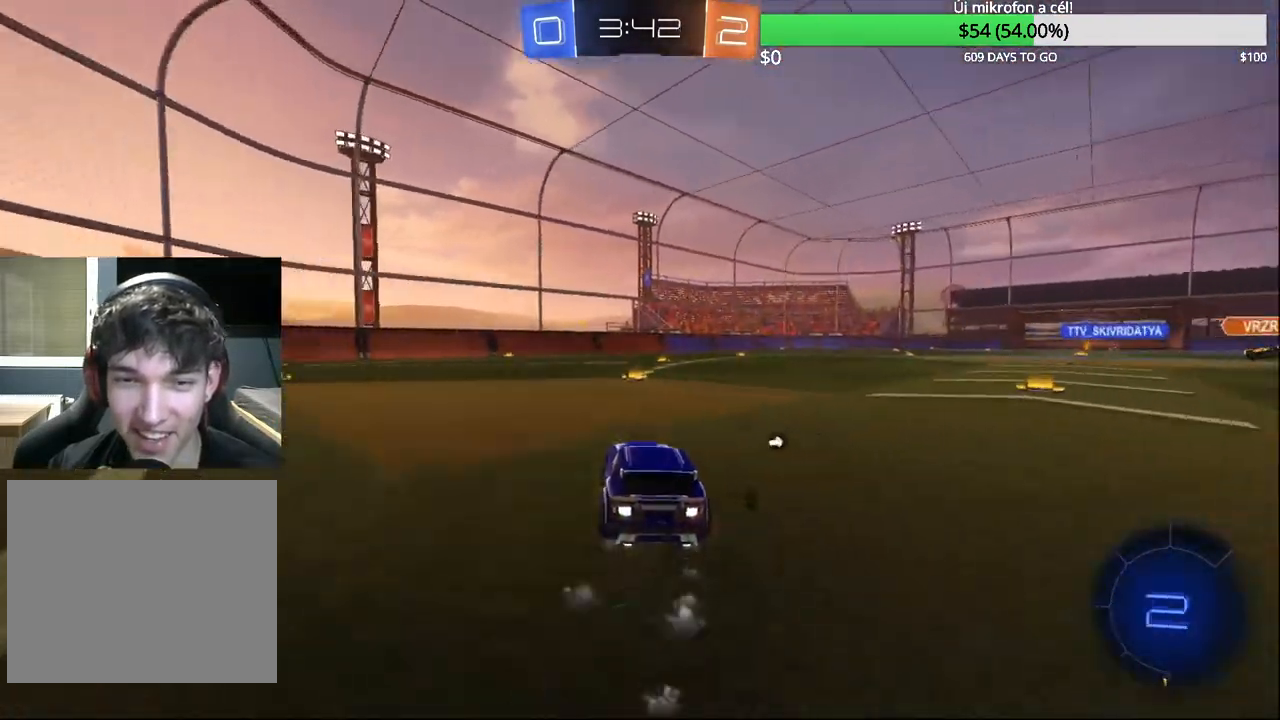
{"buttons": ["R2"], "left_stick": "center", "right_stick": "center", "events": [[17, "CROSS", "down"], [117, "CROSS", "up"], [117, "left_stick", "up-right"], [133, "CIRCLE", "up"], [167, "CIRCLE", "down"], [167, "CROSS", "down"], [267, "left_stick", "center"], [333, "CROSS", "up"], [367, "CIRCLE", "up"]]}
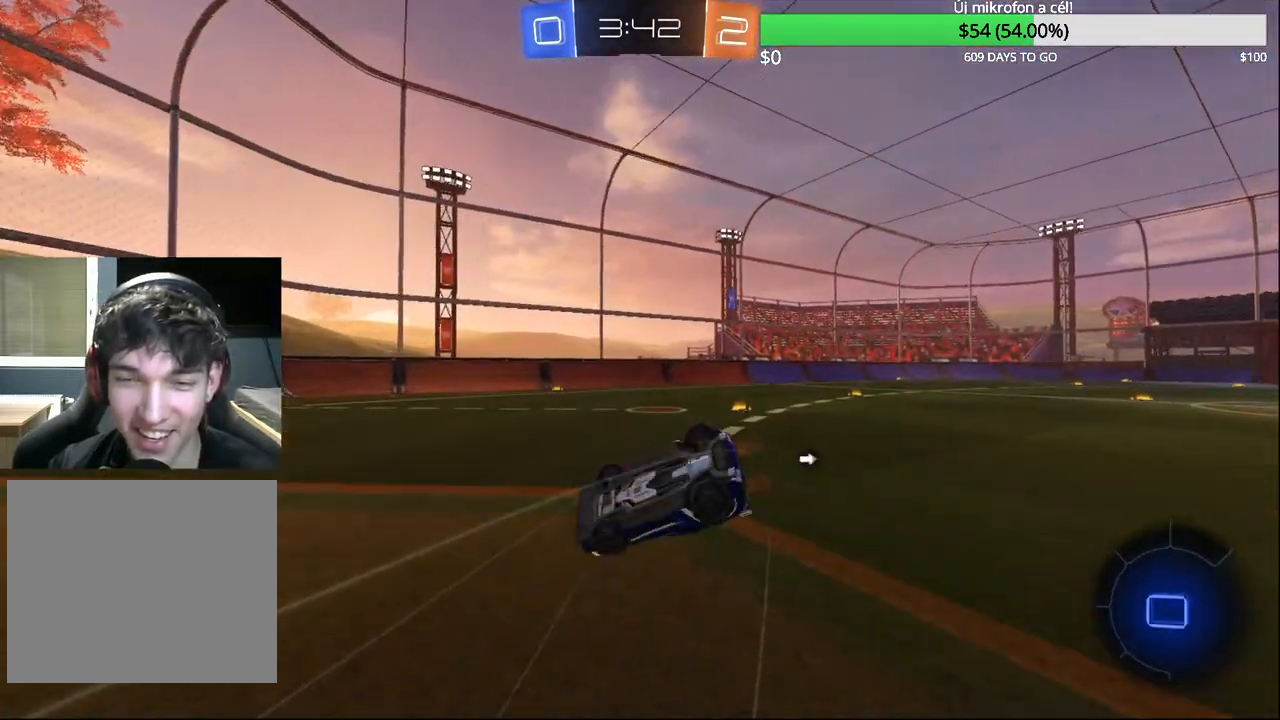
{"buttons": ["R2"], "left_stick": "up-right", "right_stick": "center", "events": [[17, "TRIANGLE", "down"], [133, "TRIANGLE", "up"], [250, "left_stick", "right"], [283, "R2", "up"], [333, "left_stick", "up-right"], [483, "R2", "down"]]}
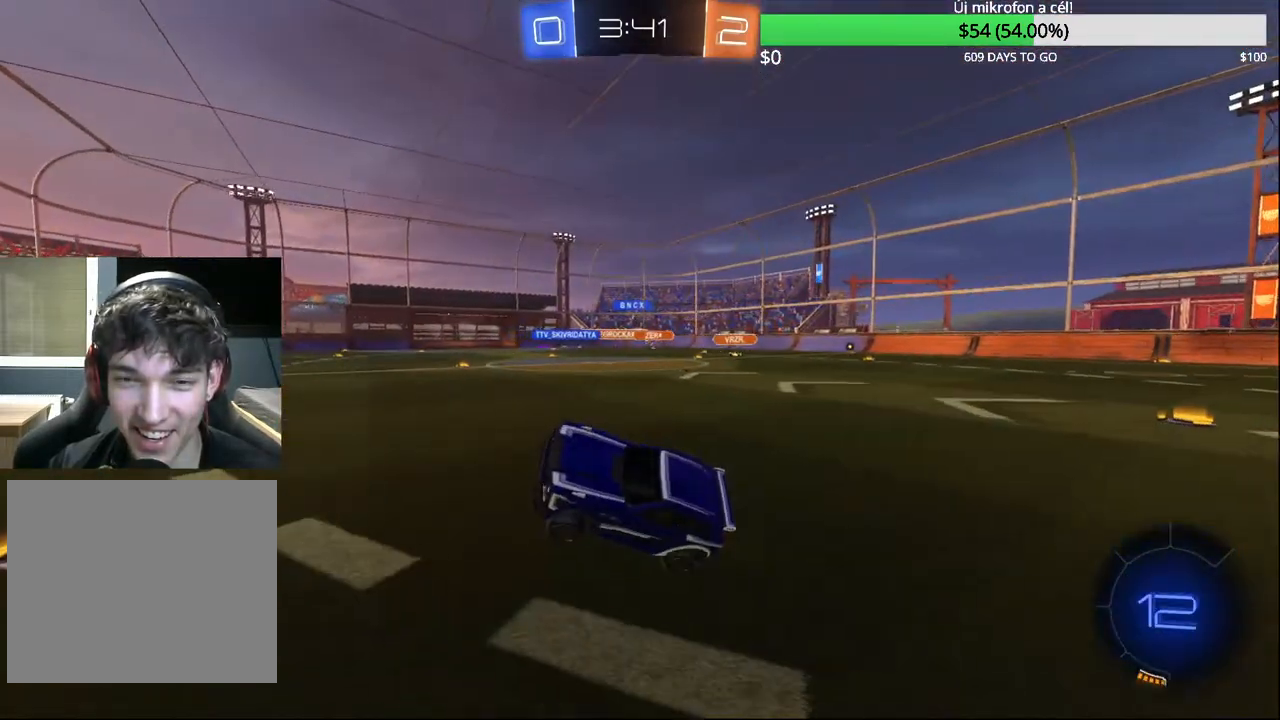
{"buttons": ["R2"], "left_stick": "right", "right_stick": "center", "events": [[133, "left_stick", "right"]]}
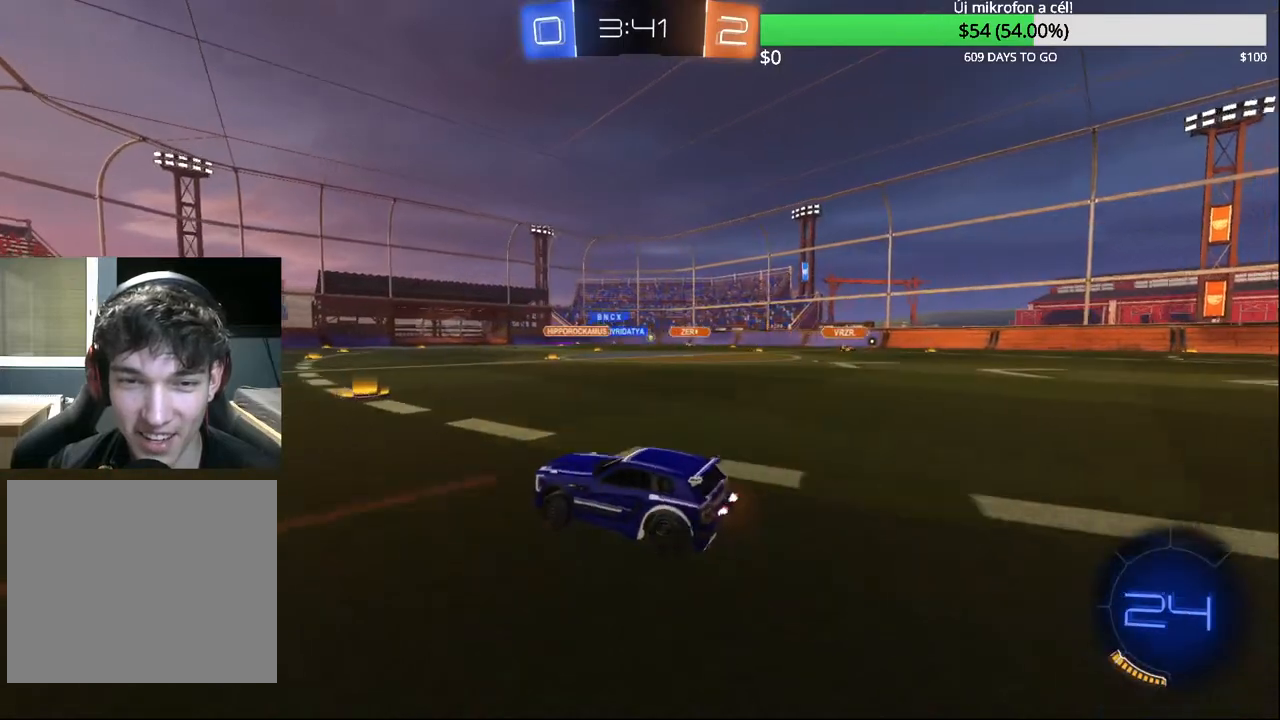
{"buttons": ["CROSS", "CIRCLE", "R2"], "left_stick": "up-left", "right_stick": "center", "events": [[200, "CIRCLE", "down"], [233, "CROSS", "down"], [333, "CROSS", "up"], [350, "CIRCLE", "up"], [350, "left_stick", "up"], [400, "CIRCLE", "down"], [400, "CROSS", "down"], [400, "left_stick", "up-left"]]}
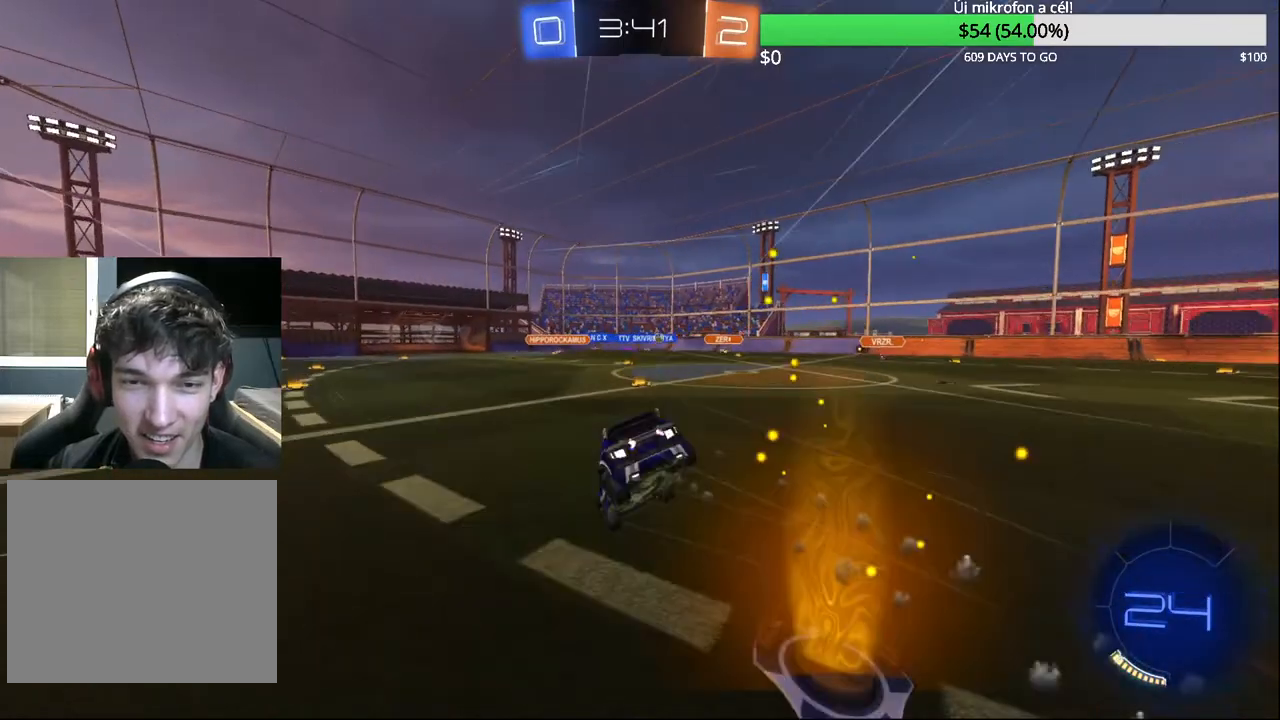
{"buttons": [], "left_stick": "left", "right_stick": "center", "events": [[50, "left_stick", "center"], [83, "CIRCLE", "up"], [83, "CROSS", "up"], [133, "R2", "up"], [267, "R1", "down"], [300, "left_stick", "left"], [433, "R1", "up"]]}
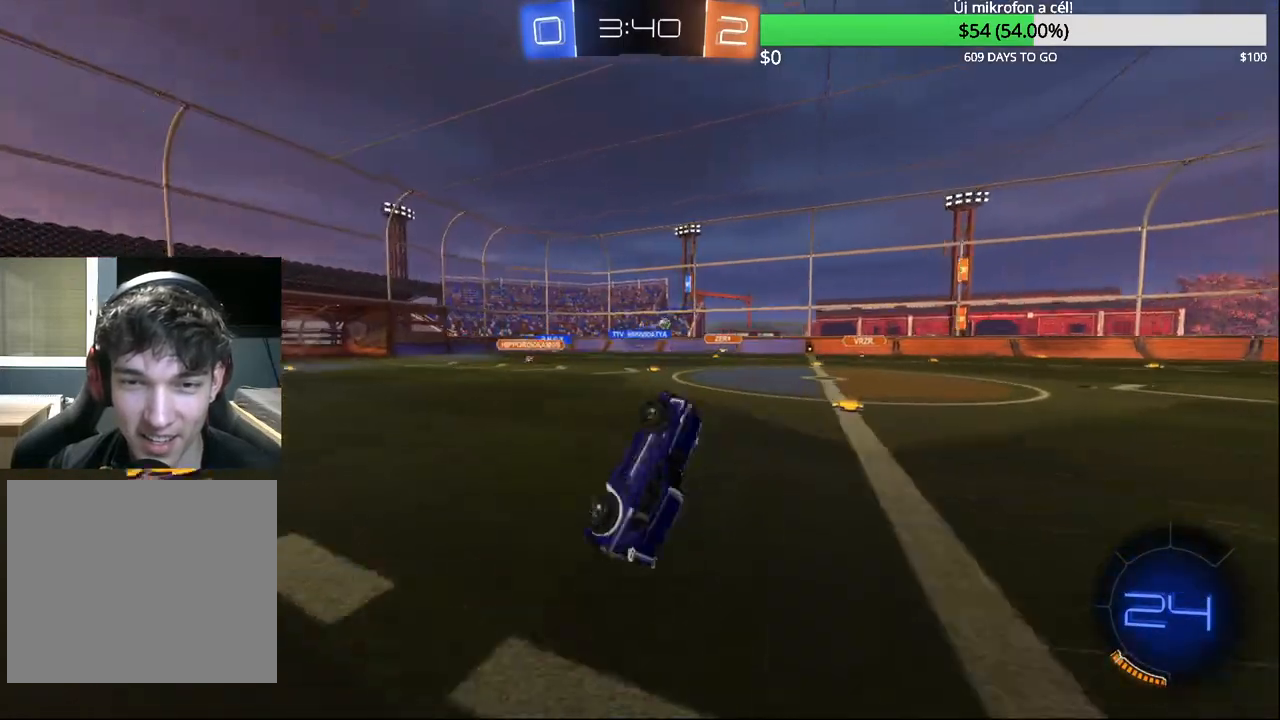
{"buttons": ["R2"], "left_stick": "center", "right_stick": "center", "events": [[17, "R2", "down"], [300, "TRIANGLE", "down"], [300, "left_stick", "center"], [433, "TRIANGLE", "up"]]}
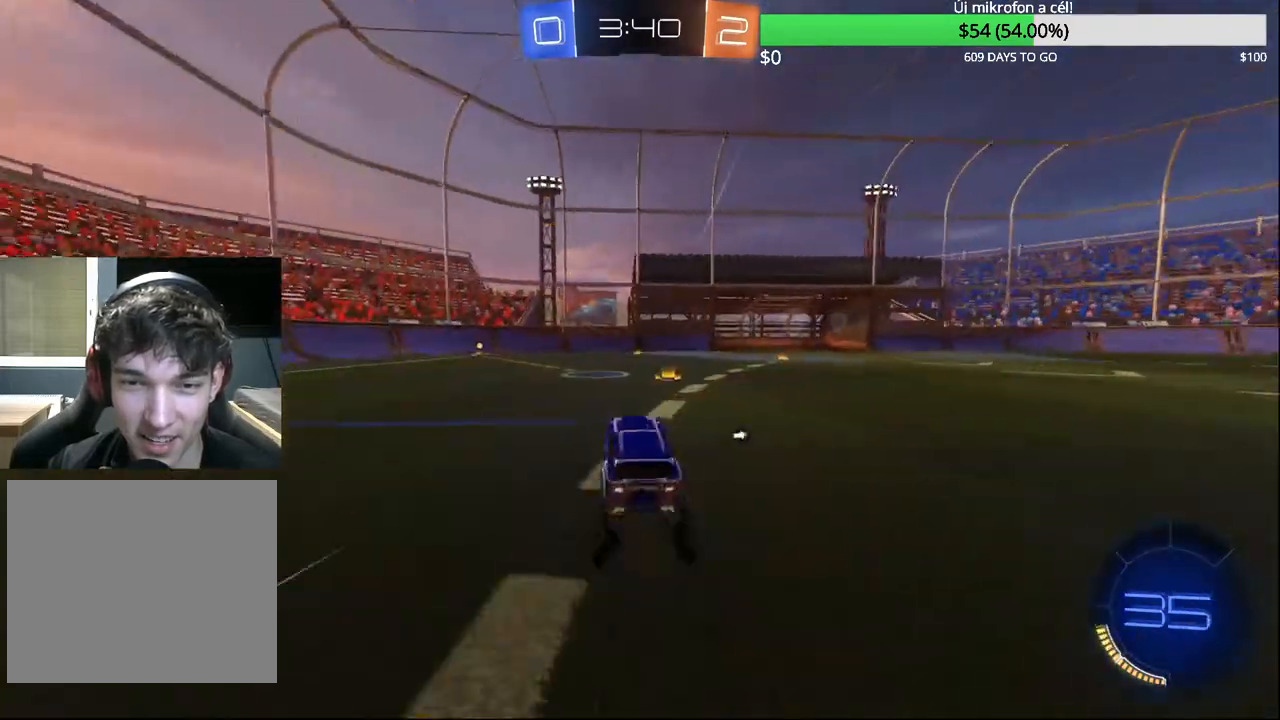
{"buttons": ["CIRCLE", "R2"], "left_stick": "center", "right_stick": "center", "events": [[117, "left_stick", "left"], [183, "CIRCLE", "down"], [367, "left_stick", "center"]]}
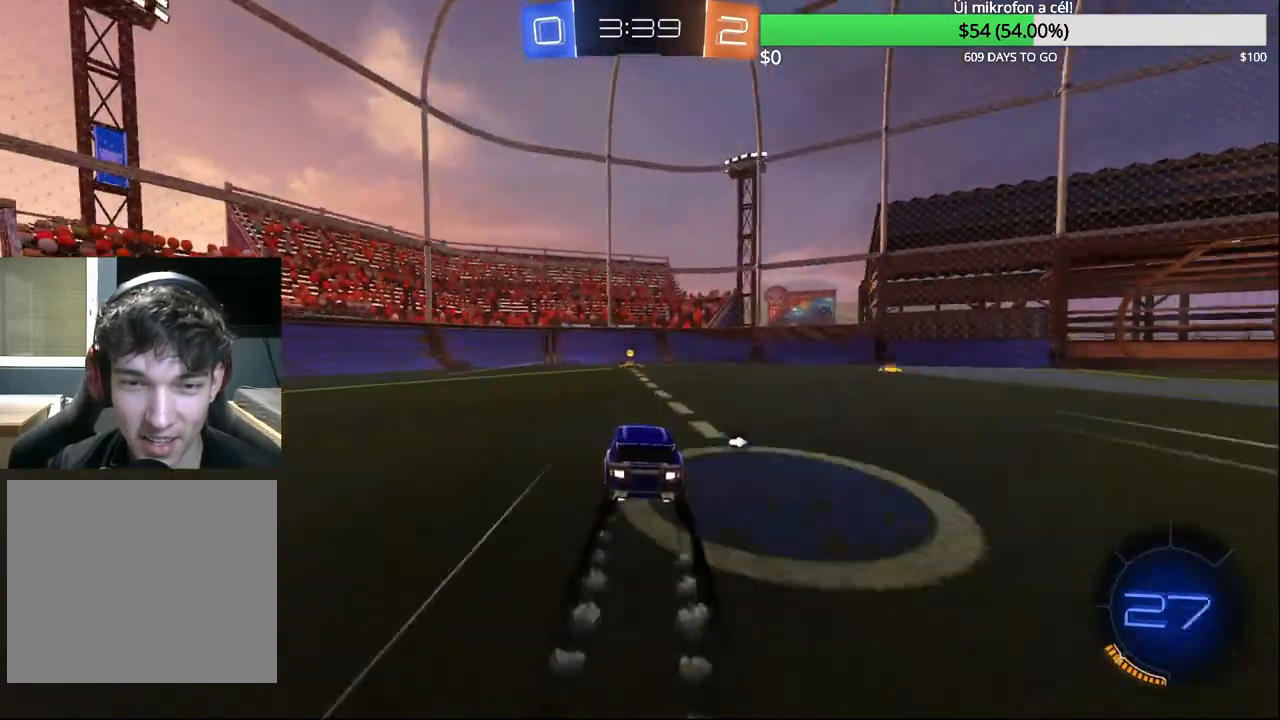
{"buttons": ["CROSS"], "left_stick": "down", "right_stick": "center", "events": [[83, "TRIANGLE", "down"], [100, "CIRCLE", "up"], [117, "left_stick", "right"], [217, "TRIANGLE", "up"], [217, "left_stick", "center"], [500, "CROSS", "down"], [500, "R2", "up"], [500, "left_stick", "down"]]}
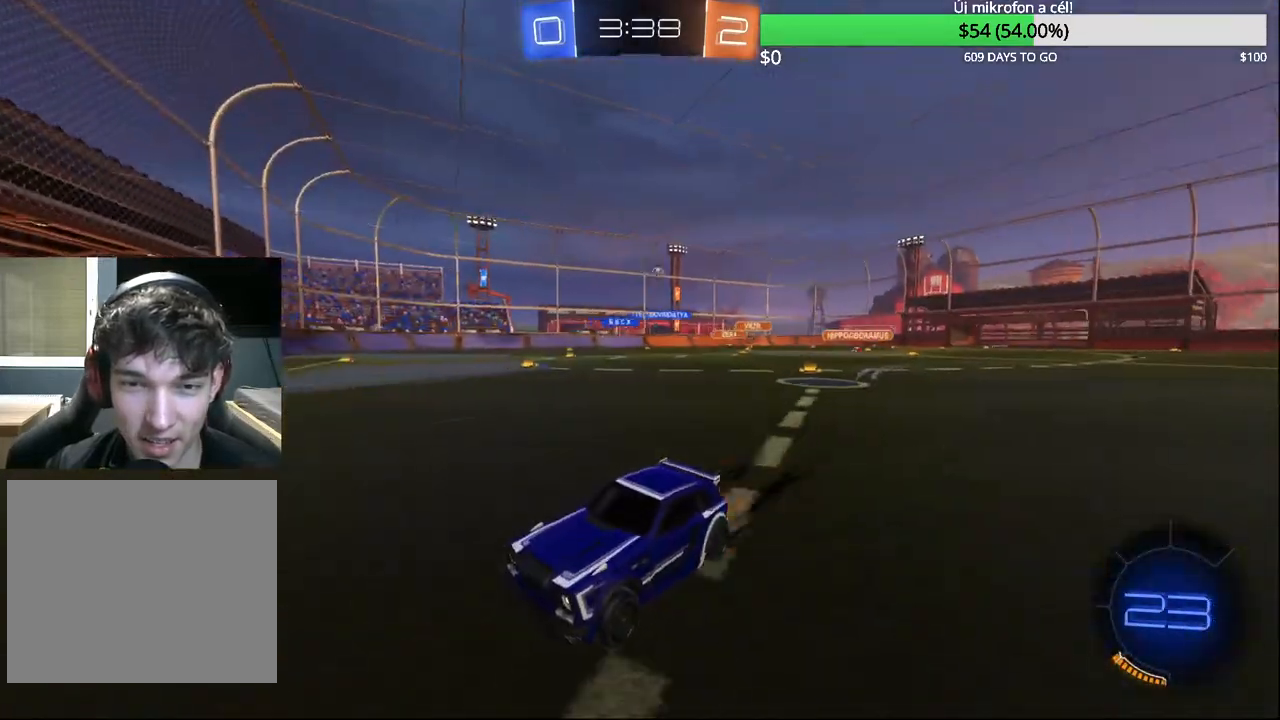
{"buttons": ["R2"], "left_stick": "down-right", "right_stick": "center", "events": [[17, "left_stick", "down-right"], [83, "L1", "down"], [217, "CROSS", "up"], [367, "L1", "up"], [450, "R2", "down"]]}
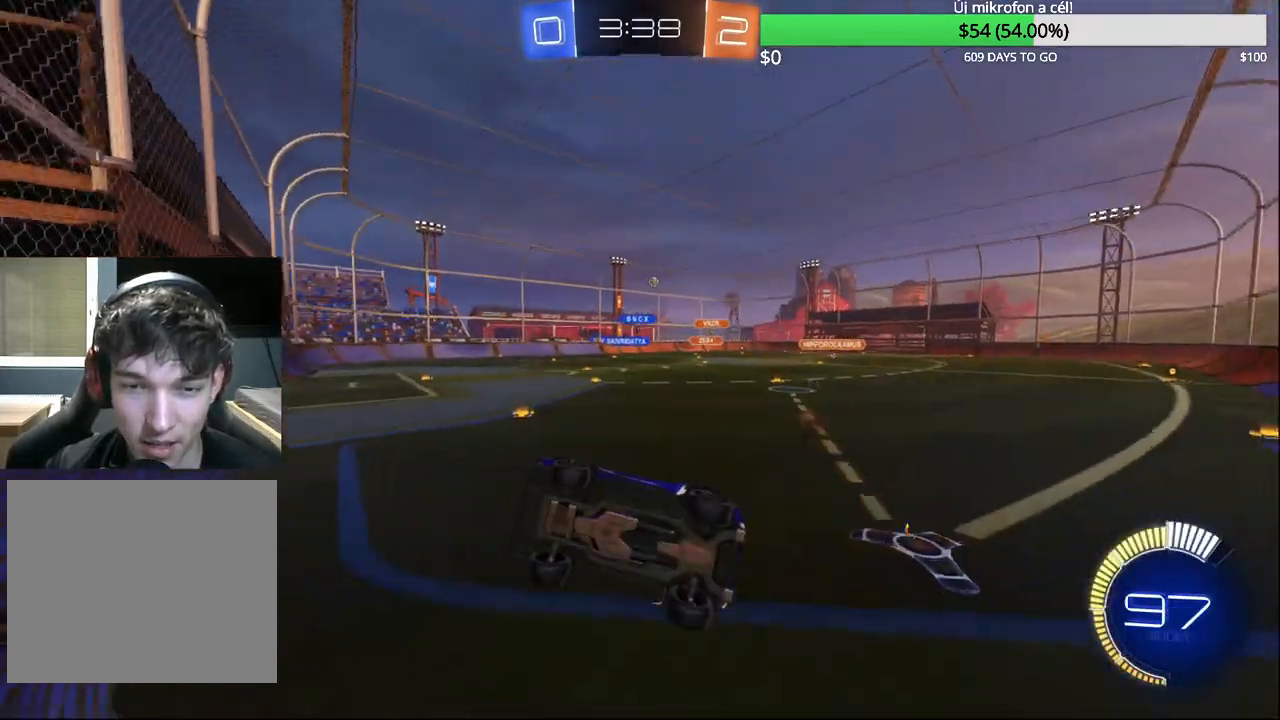
{"buttons": ["CROSS", "R1"], "left_stick": "down-right", "right_stick": "center", "events": [[100, "left_stick", "up"], [133, "CROSS", "down"], [283, "R2", "up"], [300, "CROSS", "up"], [300, "left_stick", "down"], [367, "left_stick", "down-right"], [383, "CROSS", "down"], [450, "R1", "down"]]}
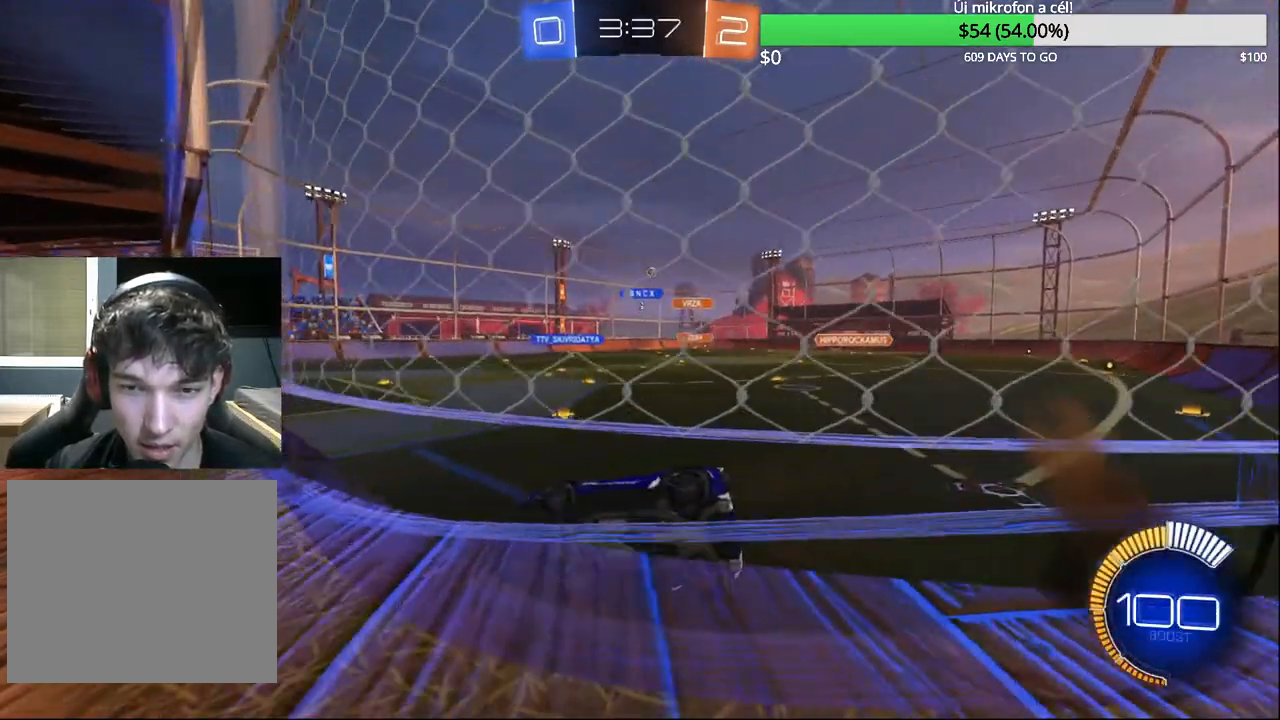
{"buttons": ["CROSS", "R2"], "left_stick": "up", "right_stick": "center", "events": [[33, "CROSS", "up"], [83, "R1", "up"], [300, "R2", "down"], [383, "left_stick", "up-right"], [450, "left_stick", "up"], [483, "CROSS", "down"]]}
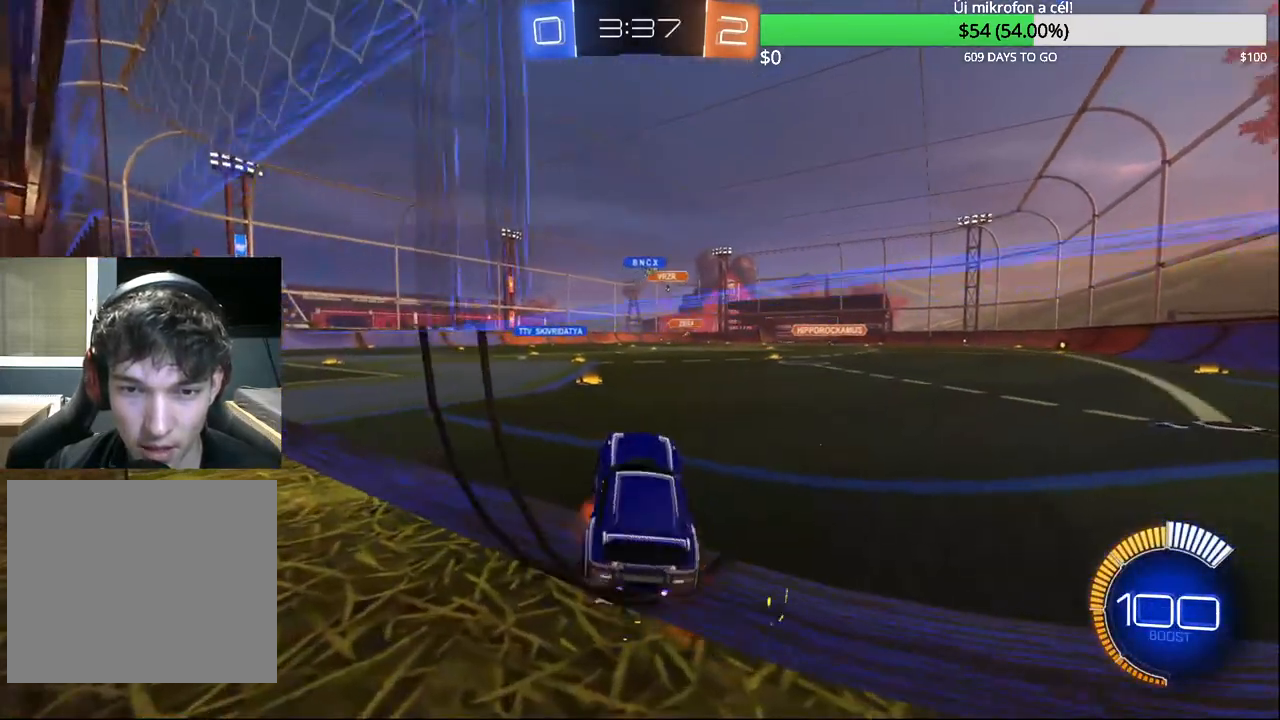
{"buttons": ["CIRCLE", "R2"], "left_stick": "center", "right_stick": "center", "events": [[150, "CROSS", "up"], [367, "left_stick", "center"], [417, "CIRCLE", "down"]]}
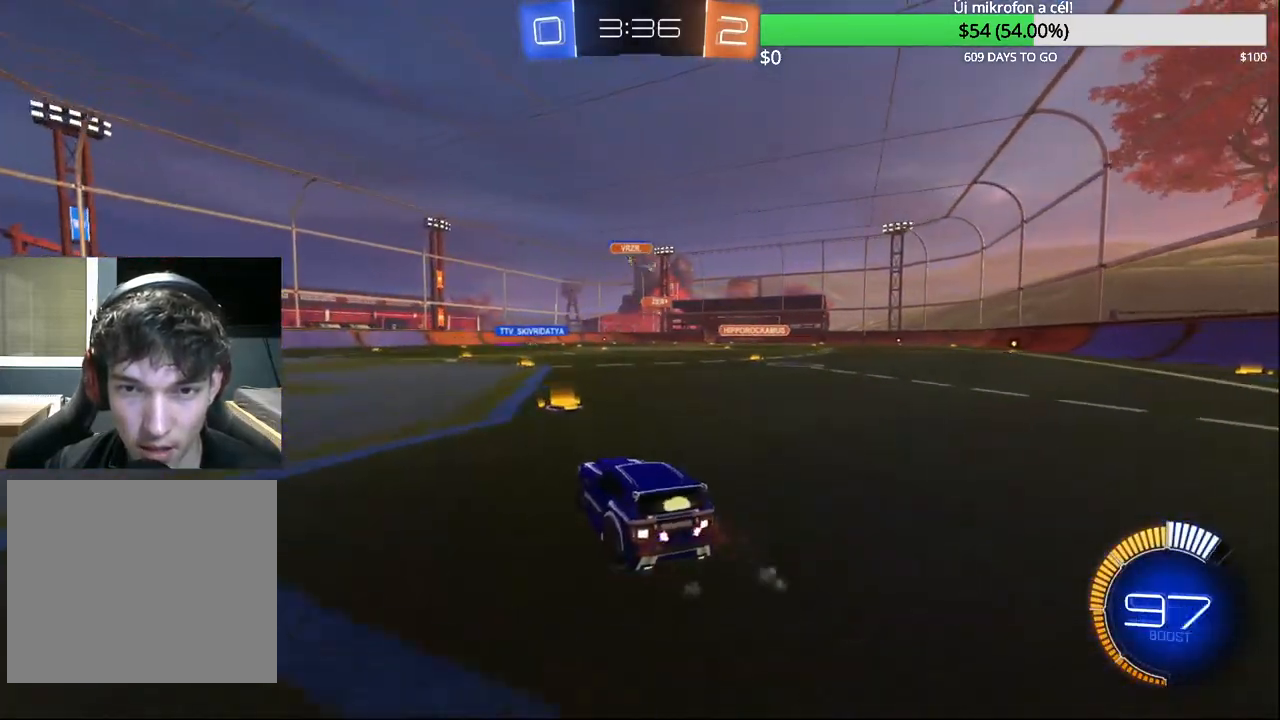
{"buttons": ["CIRCLE", "R2"], "left_stick": "up-right", "right_stick": "center", "events": [[67, "left_stick", "up-right"], [83, "CIRCLE", "up"], [267, "CIRCLE", "down"], [383, "CIRCLE", "up"], [483, "CIRCLE", "down"]]}